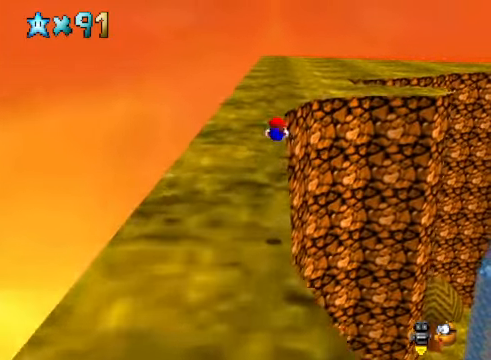
Gameplay with a controller (Xbox layout); each line is a JSON object with the inputs held at the frame after it. "events" lists button and stick changes between this image and that frame as [ms after this image, input, new state], when the widget could be followed in between.
{"buttons": [], "left_stick": "up", "right_stick": "center", "events": []}
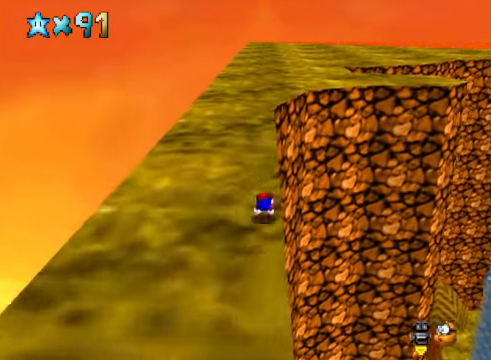
{"buttons": [], "left_stick": "up", "right_stick": "center", "events": [[67, "A", "down"], [167, "A", "up"]]}
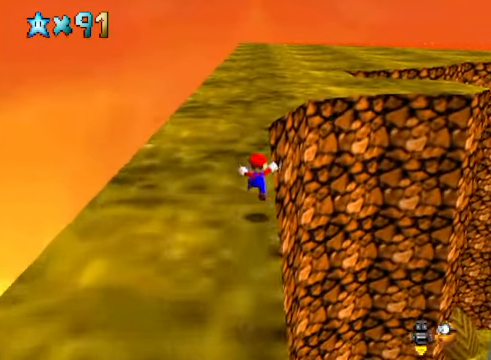
{"buttons": [], "left_stick": "up", "right_stick": "center", "events": [[134, "L2", "down"], [167, "X", "down"], [234, "X", "up"], [334, "L2", "up"]]}
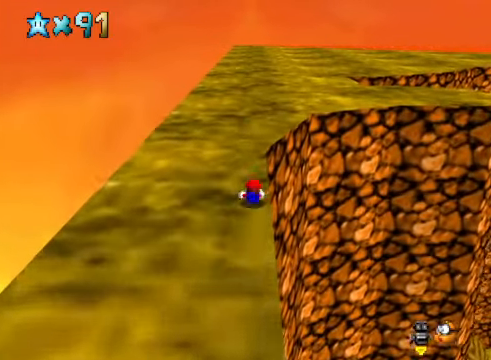
{"buttons": [], "left_stick": "up", "right_stick": "center", "events": [[33, "A", "down"], [167, "A", "up"]]}
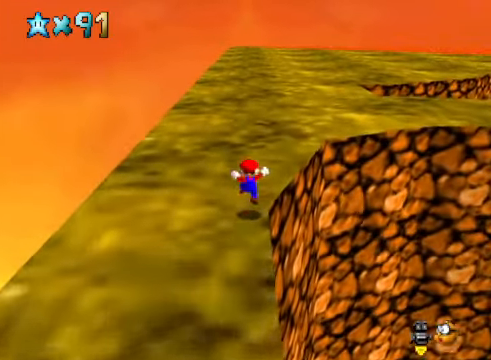
{"buttons": [], "left_stick": "up", "right_stick": "down-right", "events": [[134, "A", "down"], [134, "X", "down"], [234, "A", "up"], [234, "X", "up"], [401, "right_stick", "down-right"]]}
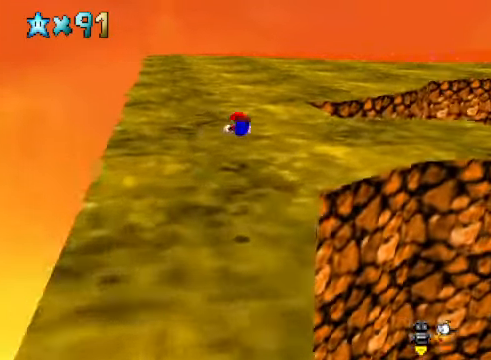
{"buttons": [], "left_stick": "up", "right_stick": "center", "events": [[100, "right_stick", "center"]]}
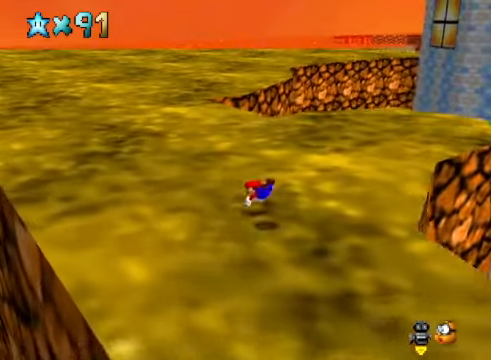
{"buttons": [], "left_stick": "up-left", "right_stick": "center", "events": [[101, "A", "down"], [167, "A", "up"], [267, "left_stick", "up-left"], [334, "right_stick", "down-right"], [467, "right_stick", "center"]]}
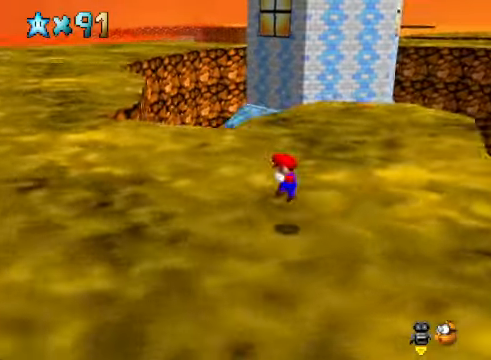
{"buttons": [], "left_stick": "up-left", "right_stick": "center", "events": [[234, "X", "down"], [334, "X", "up"]]}
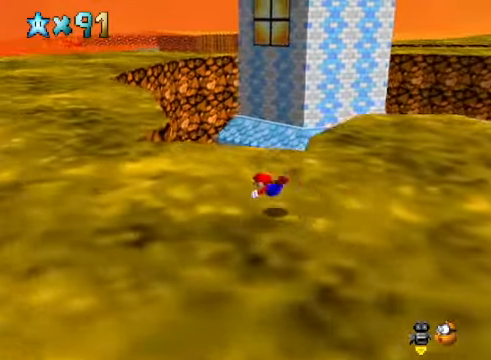
{"buttons": [], "left_stick": "up-left", "right_stick": "center", "events": [[133, "A", "down"], [234, "A", "up"]]}
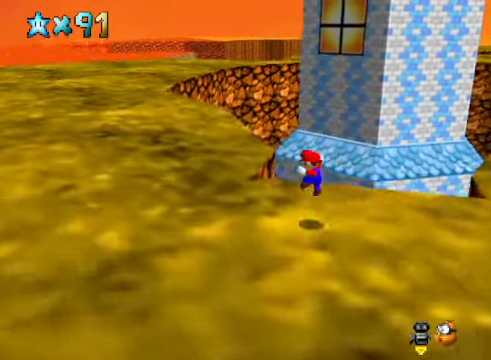
{"buttons": [], "left_stick": "up-left", "right_stick": "center", "events": [[234, "A", "down"], [234, "X", "down"], [367, "A", "up"], [367, "X", "up"]]}
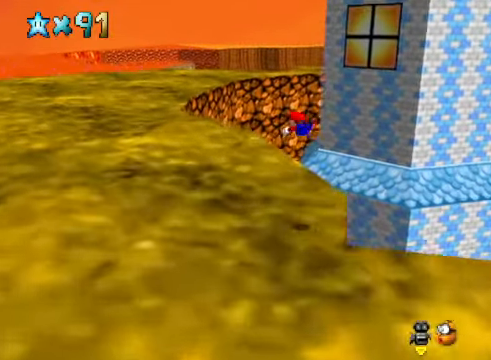
{"buttons": [], "left_stick": "up-left", "right_stick": "center", "events": []}
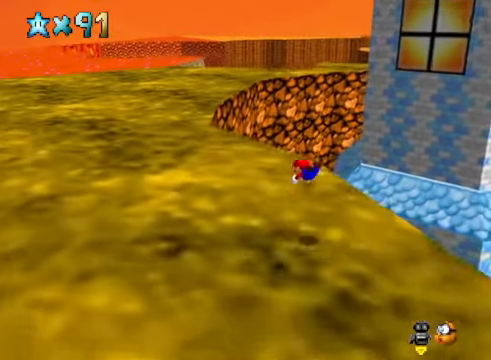
{"buttons": [], "left_stick": "up-left", "right_stick": "down-right", "events": [[167, "A", "down"], [267, "A", "up"], [434, "right_stick", "down-right"]]}
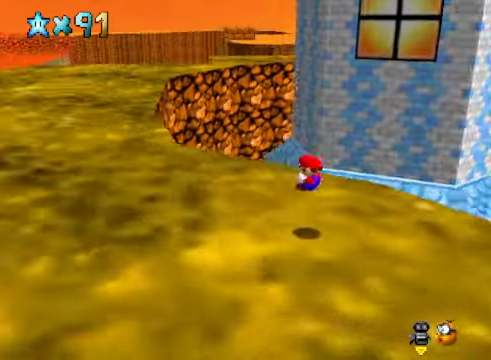
{"buttons": [], "left_stick": "up-left", "right_stick": "center", "events": [[100, "right_stick", "center"], [267, "X", "down"], [400, "X", "up"]]}
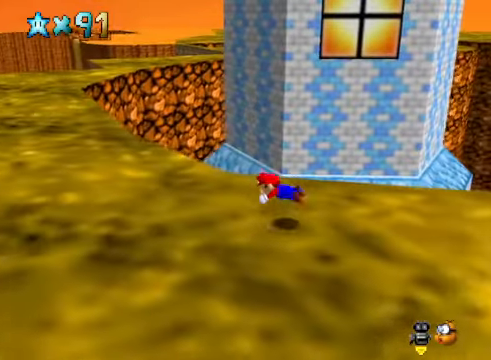
{"buttons": [], "left_stick": "up-left", "right_stick": "center", "events": [[133, "A", "down"], [267, "A", "up"]]}
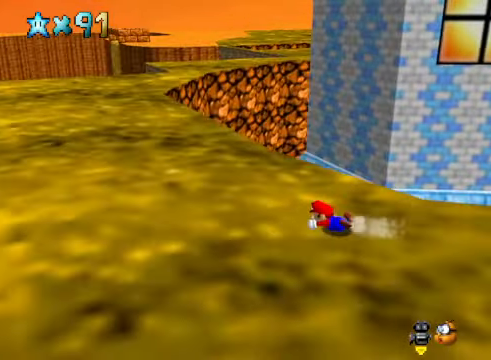
{"buttons": [], "left_stick": "up-left", "right_stick": "down-left", "events": [[100, "A", "down"], [233, "A", "up"], [467, "right_stick", "down-left"]]}
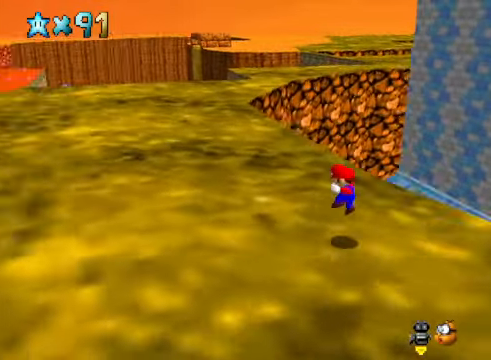
{"buttons": [], "left_stick": "up-left", "right_stick": "center", "events": [[100, "right_stick", "center"], [367, "X", "down"], [467, "X", "up"]]}
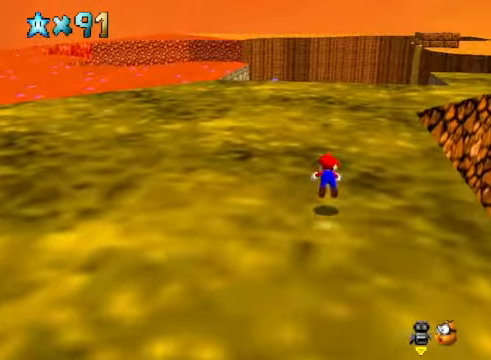
{"buttons": [], "left_stick": "up-left", "right_stick": "center", "events": [[233, "A", "down"], [333, "A", "up"]]}
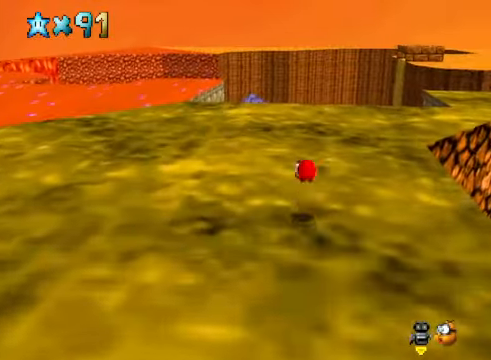
{"buttons": ["X"], "left_stick": "up-left", "right_stick": "center", "events": [[435, "X", "down"]]}
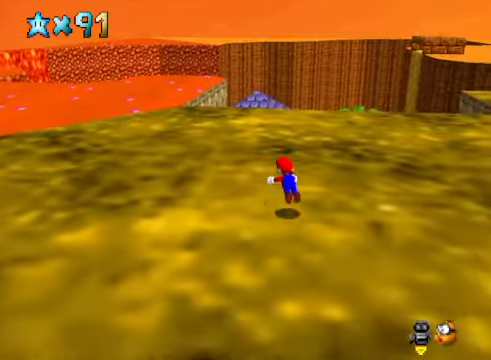
{"buttons": [], "left_stick": "up", "right_stick": "down-left", "events": [[67, "X", "up"], [334, "A", "down"], [401, "A", "up"], [467, "left_stick", "up"], [501, "right_stick", "down-left"]]}
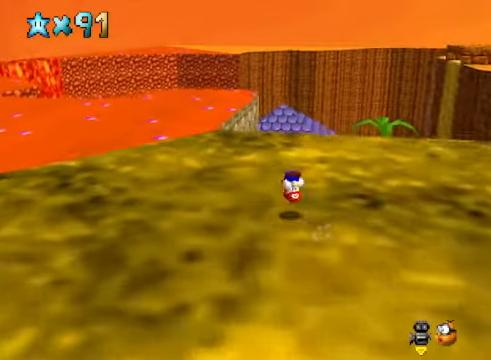
{"buttons": ["A", "X"], "left_stick": "up", "right_stick": "center", "events": [[133, "right_stick", "center"], [467, "X", "down"], [501, "A", "down"]]}
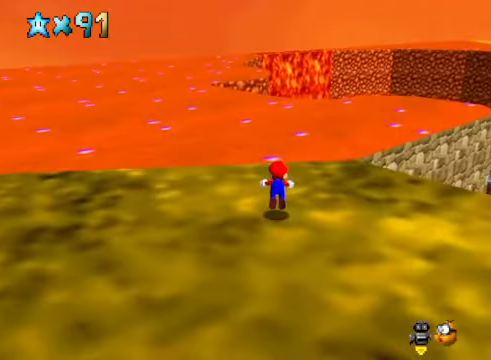
{"buttons": ["A"], "left_stick": "up", "right_stick": "center", "events": [[100, "A", "up"], [133, "X", "up"], [467, "A", "down"]]}
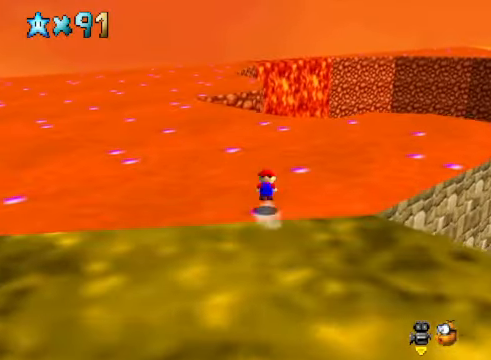
{"buttons": [], "left_stick": "up-right", "right_stick": "center", "events": [[100, "A", "up"], [167, "right_stick", "down-left"], [200, "left_stick", "up-right"], [334, "right_stick", "center"]]}
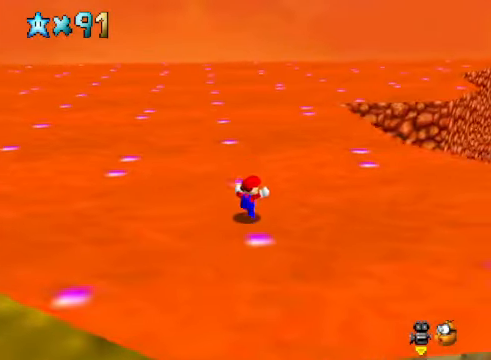
{"buttons": [], "left_stick": "up-right", "right_stick": "center", "events": [[33, "right_stick", "down-left"], [167, "right_stick", "center"]]}
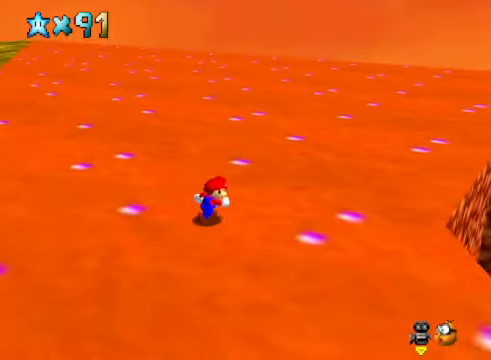
{"buttons": [], "left_stick": "up-right", "right_stick": "down-right", "events": [[400, "right_stick", "down-right"]]}
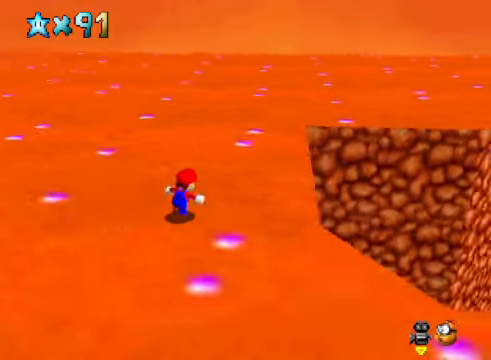
{"buttons": ["L2"], "left_stick": "up-right", "right_stick": "center", "events": [[66, "right_stick", "center"], [334, "L2", "down"], [400, "A", "down"], [501, "A", "up"]]}